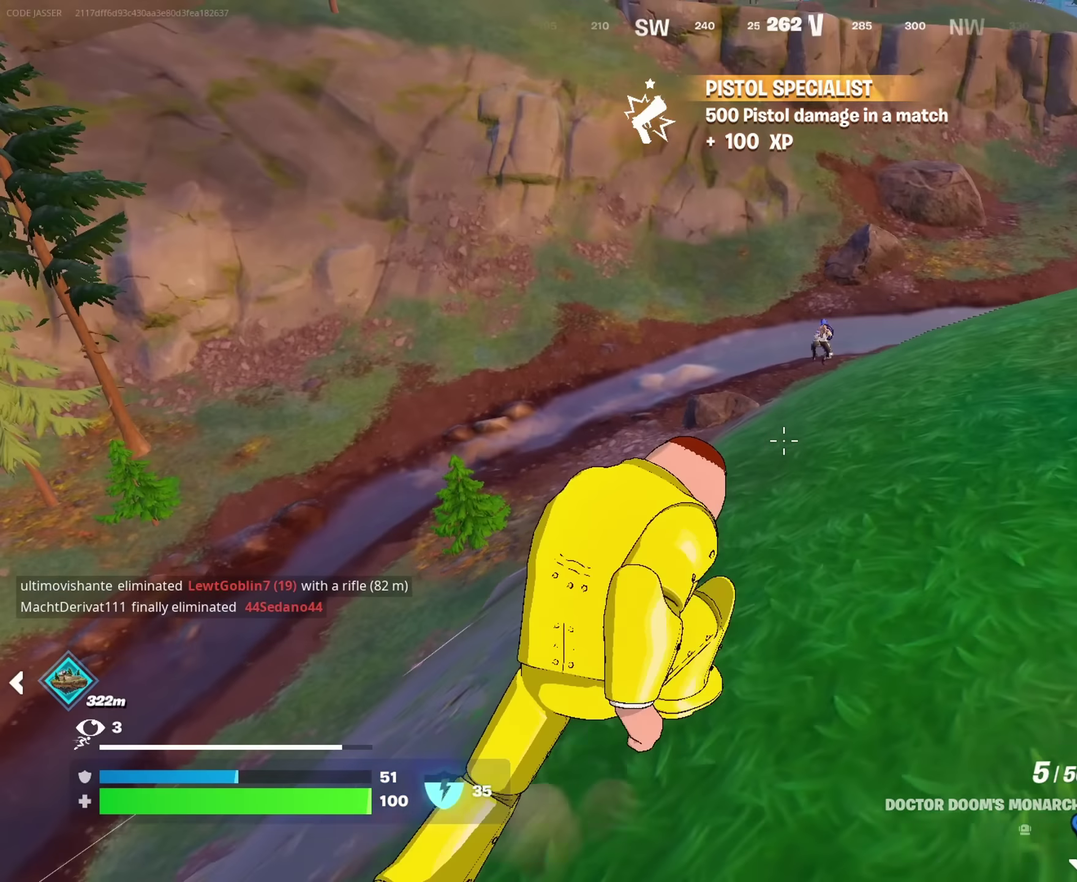
Gameplay with a controller (PlayStation layout); each line is a JSON object with the inputs held at the frame after it (dt_ms = milliseconds from this image to that frame). "events" lists button and stick changes between this image and that frame as [ms after this image, input, new state], when the widget could be followed in between. This document gives stick clicks only as held states, not as events.
{"dt_ms": 300, "buttons": ["L2"], "left_stick": "up-right", "right_stick": "center", "events": [[17, "left_stick", "up-right"], [133, "right_stick", "up-right"], [150, "L2", "down"], [217, "right_stick", "center"]]}
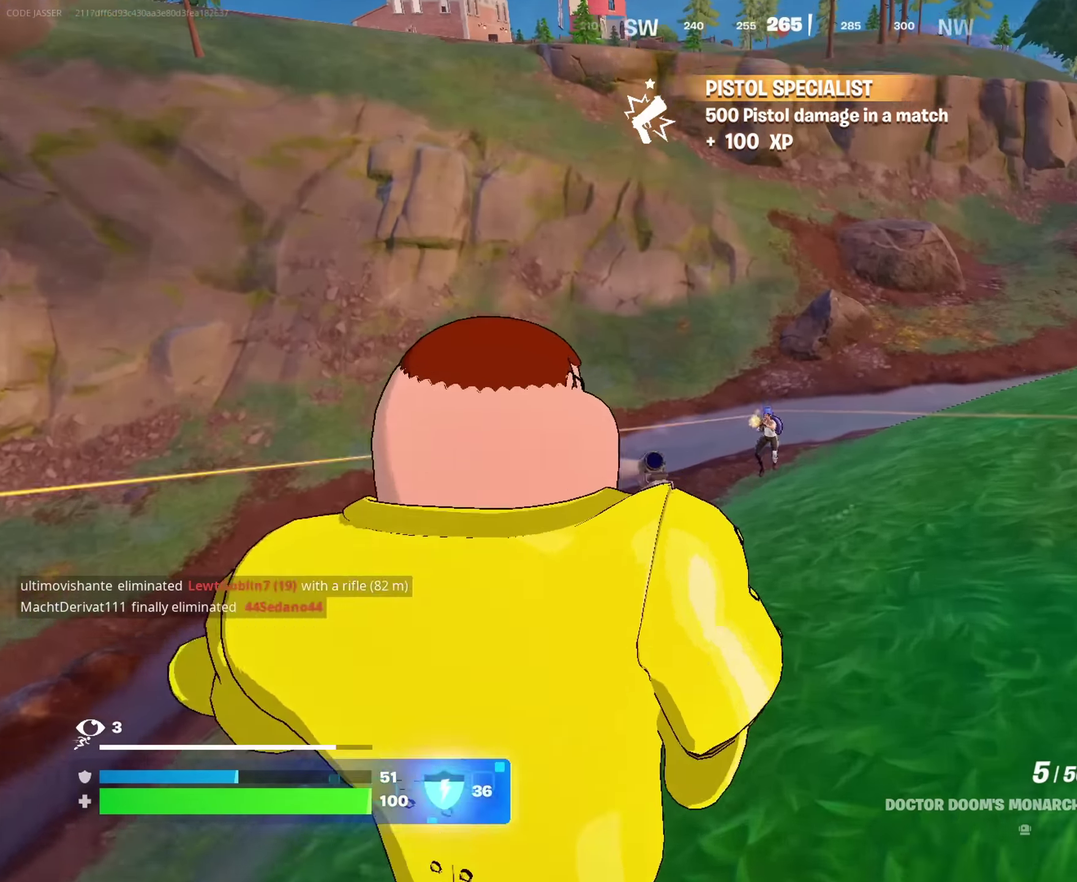
{"dt_ms": 700, "buttons": [], "left_stick": "up", "right_stick": "down-right"}
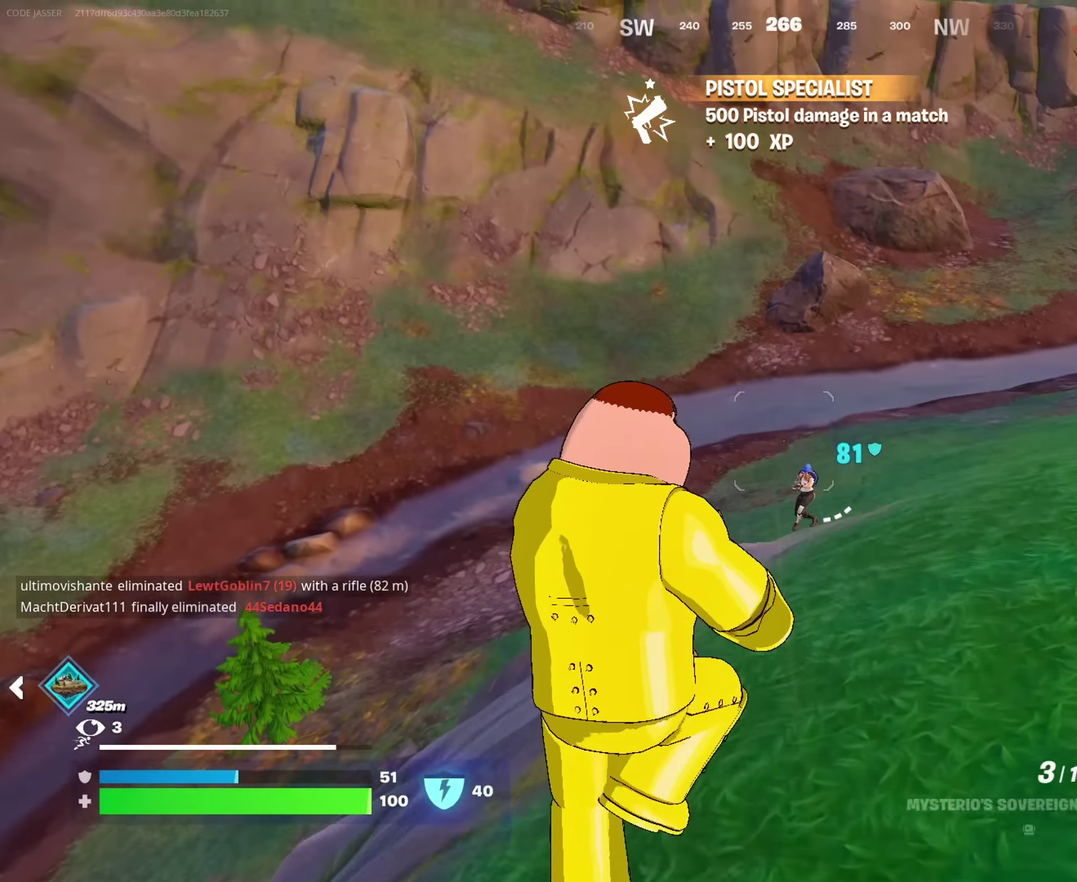
{"dt_ms": 300, "buttons": [], "left_stick": "up", "right_stick": "center"}
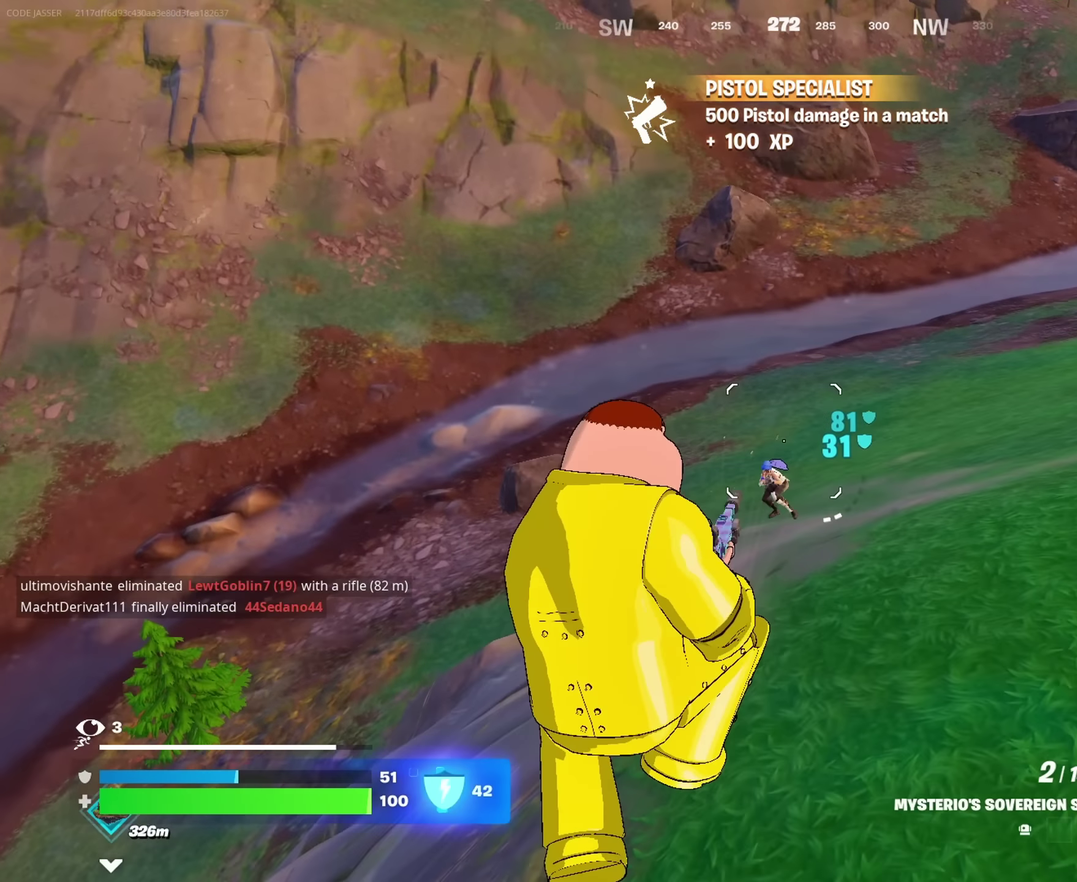
{"dt_ms": 600, "buttons": [], "left_stick": "up-right", "right_stick": "center", "events": [[33, "left_stick", "up-right"], [83, "left_stick", "up"], [217, "left_stick", "up-right"], [367, "right_stick", "up-right"], [417, "R2", "down"], [483, "R2", "up"], [517, "right_stick", "down-left"], [600, "right_stick", "center"]]}
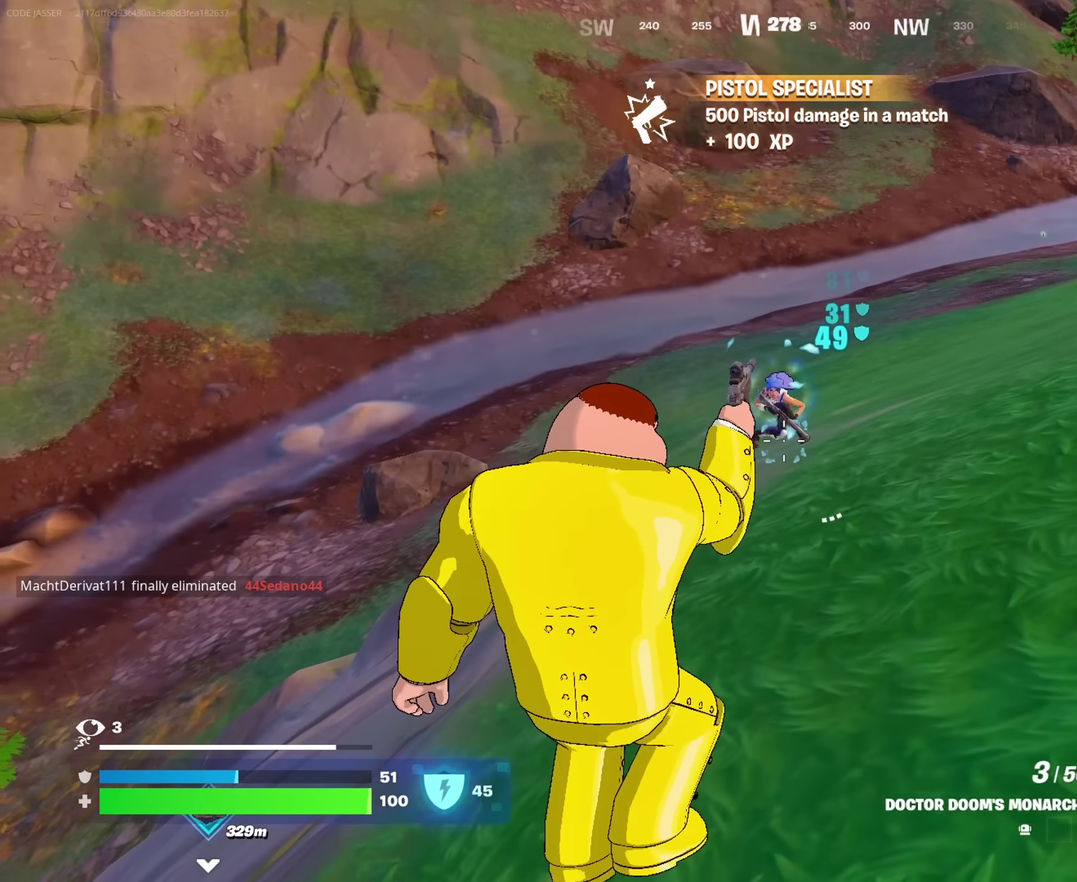
{"dt_ms": 400, "buttons": ["R2"], "left_stick": "up-left", "right_stick": "center", "events": [[133, "left_stick", "up"], [350, "left_stick", "up-left"], [367, "R2", "down"]]}
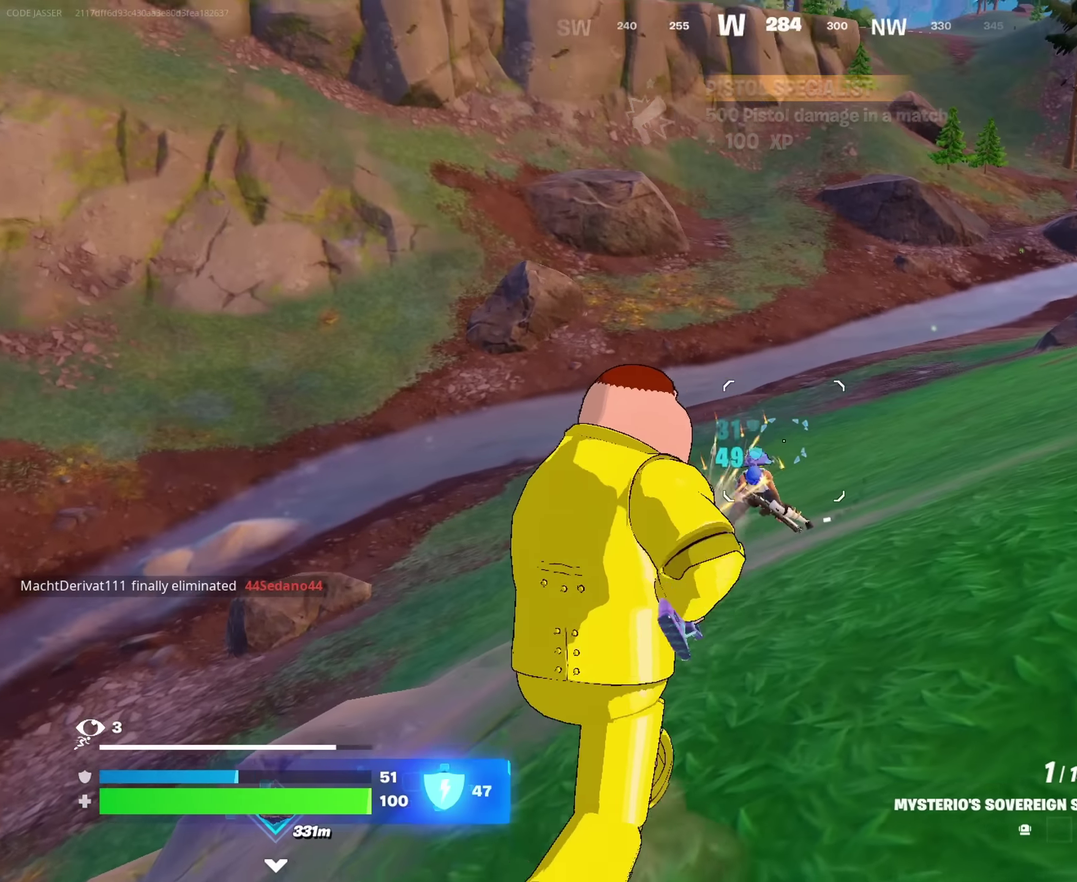
{"dt_ms": 600, "buttons": [], "left_stick": "down", "right_stick": "down-right", "events": [[17, "left_stick", "left"], [50, "R2", "up"], [83, "left_stick", "down-left"], [150, "right_stick", "right"], [167, "left_stick", "down"], [250, "right_stick", "center"], [417, "right_stick", "up"], [517, "R2", "down"], [583, "R2", "up"], [583, "right_stick", "down-right"]]}
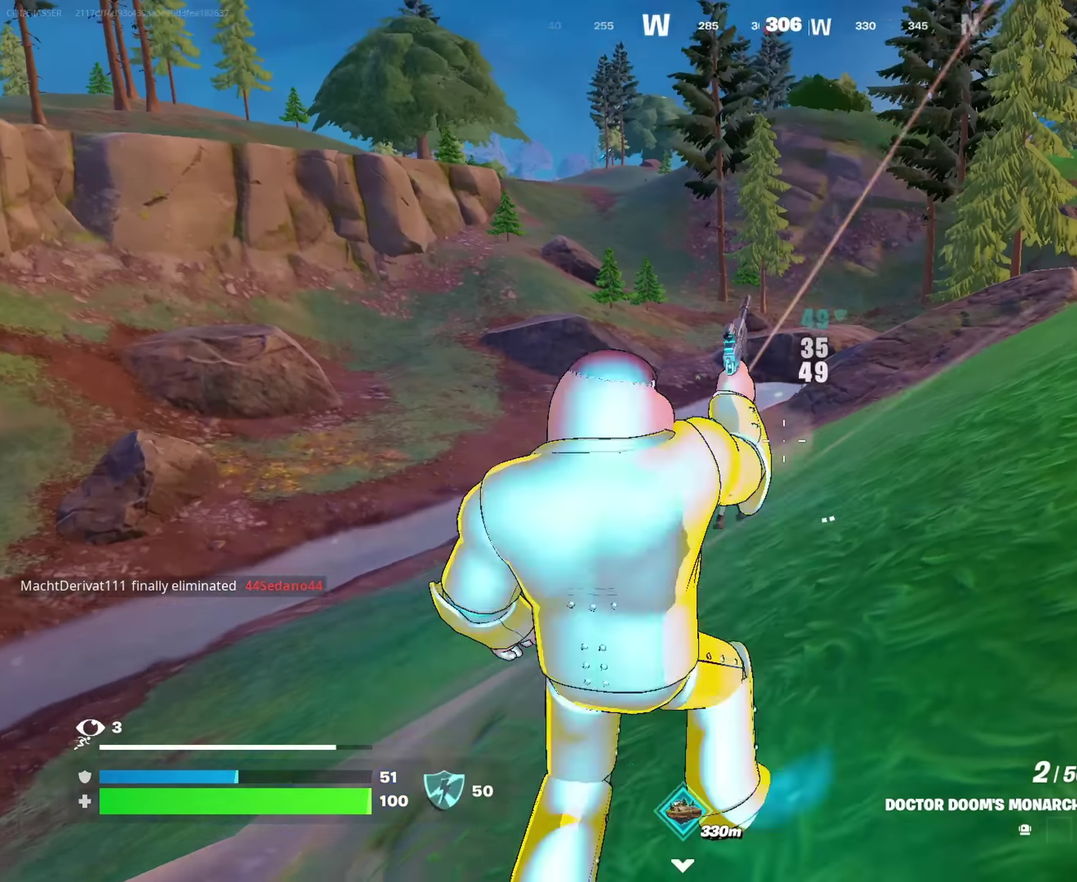
{"dt_ms": 400, "buttons": [], "left_stick": "up-right", "right_stick": "left", "events": [[33, "right_stick", "right"], [50, "left_stick", "down-right"], [117, "left_stick", "right"], [200, "right_stick", "up-right"], [217, "left_stick", "up-right"], [333, "right_stick", "center"], [400, "right_stick", "left"]]}
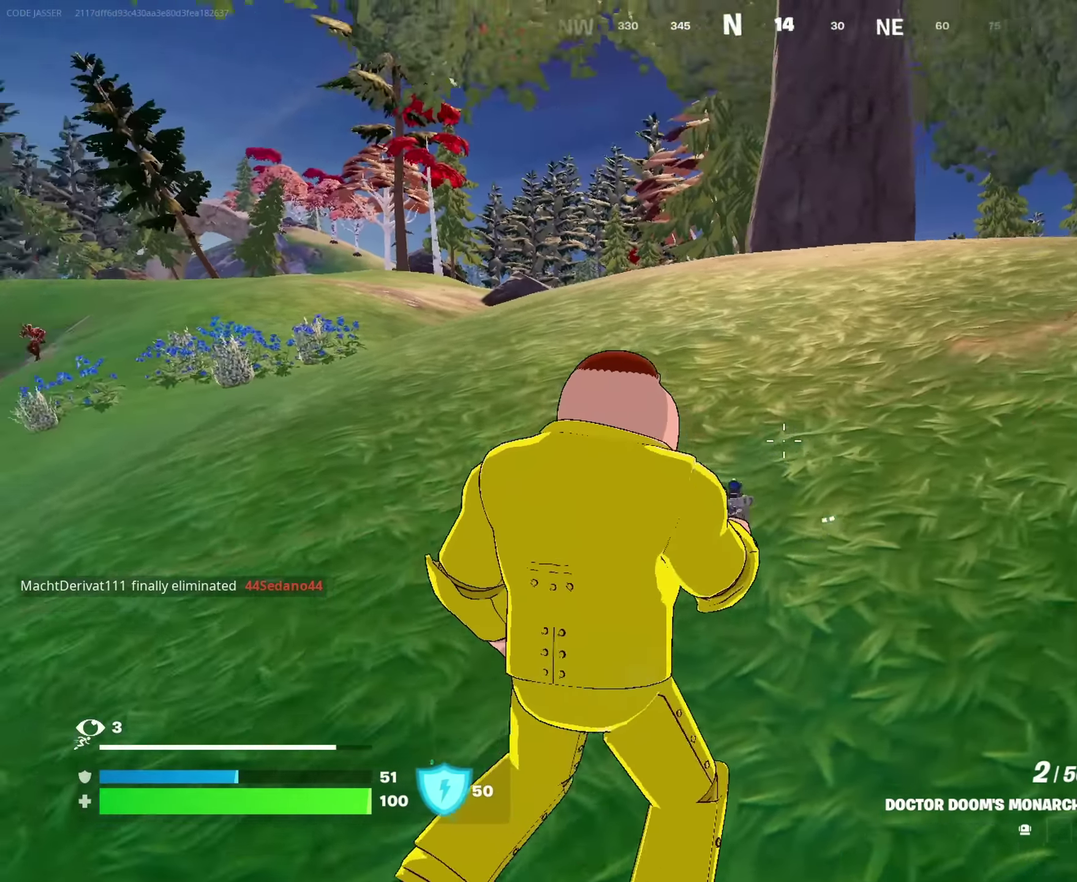
{"dt_ms": 600, "buttons": [], "left_stick": "right", "right_stick": "right", "events": [[83, "left_stick", "right"], [217, "right_stick", "down-left"], [317, "right_stick", "center"], [350, "left_stick", "up-right"], [500, "left_stick", "right"], [533, "right_stick", "right"]]}
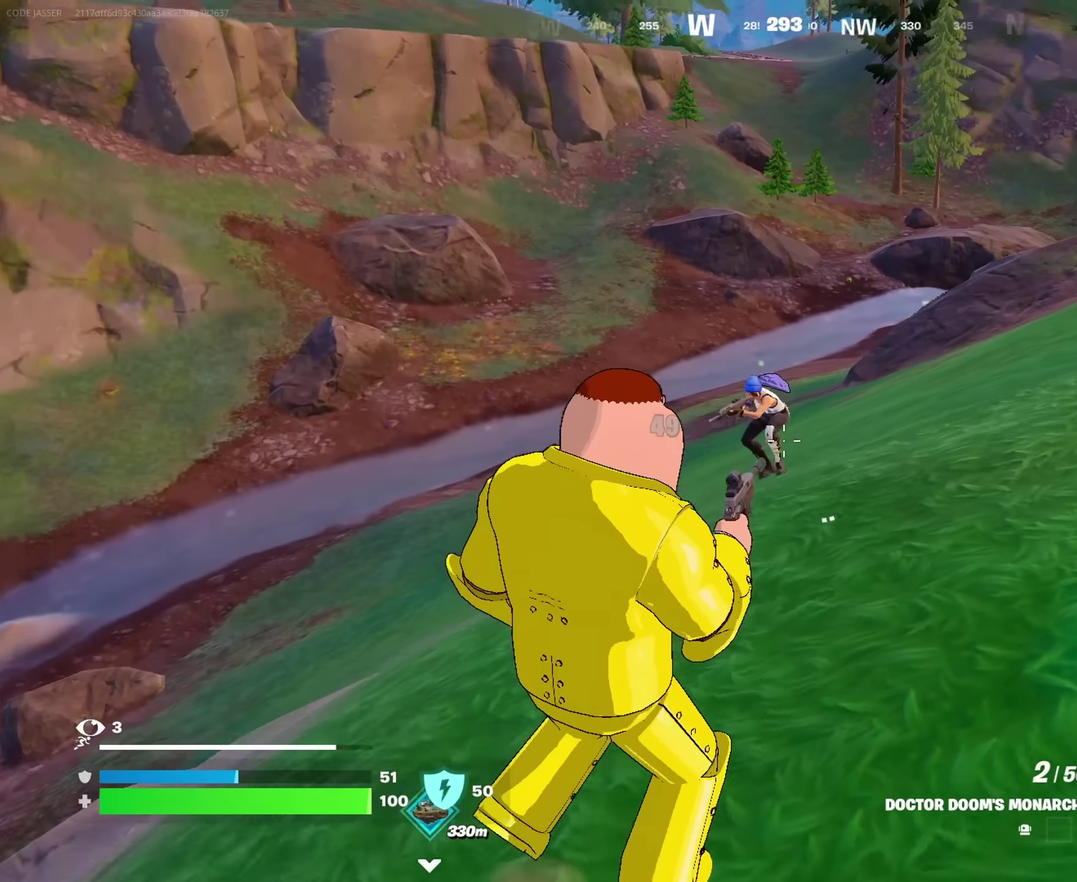
{"dt_ms": 400, "buttons": [], "left_stick": "down-right", "right_stick": "center", "events": [[17, "R2", "down"], [17, "right_stick", "center"], [83, "R2", "up"], [117, "right_stick", "down-right"], [250, "right_stick", "up-left"], [300, "right_stick", "left"], [350, "left_stick", "down-right"], [383, "right_stick", "center"]]}
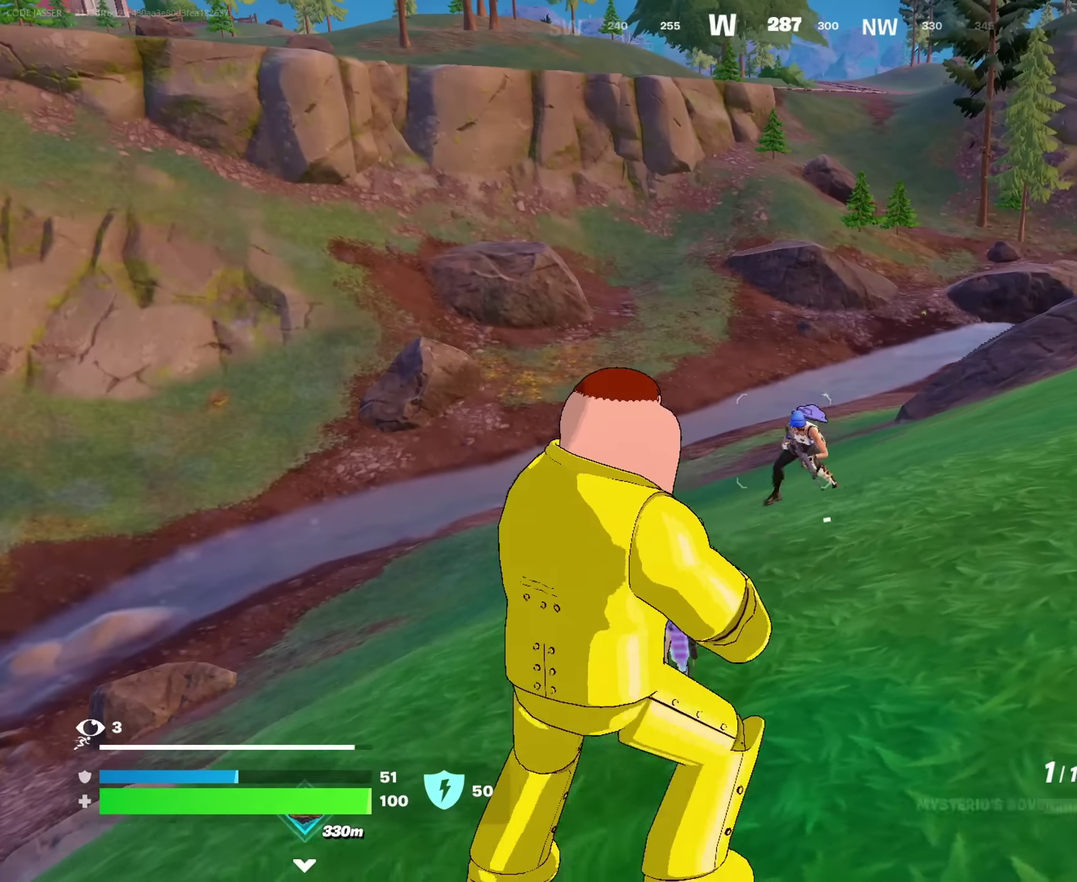
{"dt_ms": 500, "buttons": [], "left_stick": "up-right", "right_stick": "right", "events": [[217, "R2", "down"], [217, "right_stick", "up-right"], [283, "R2", "up"], [300, "right_stick", "down-right"], [333, "left_stick", "right"], [417, "right_stick", "right"], [483, "left_stick", "up-right"]]}
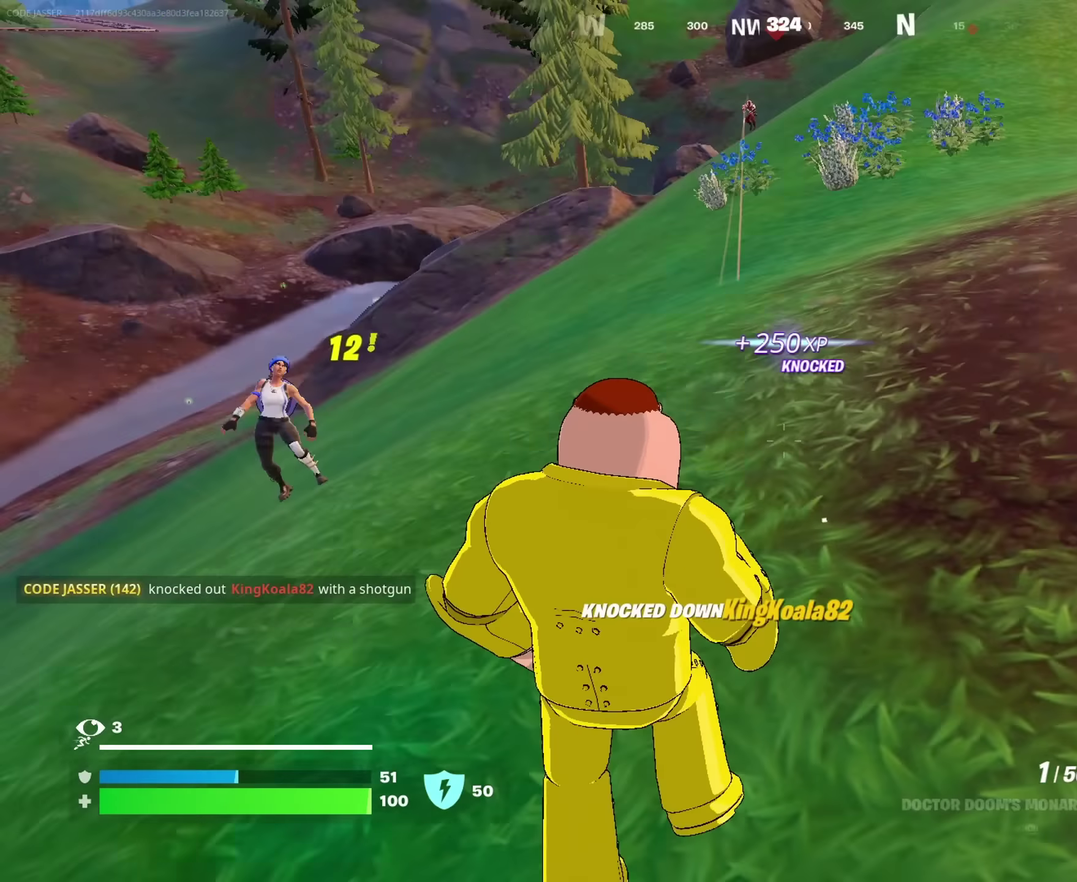
{"dt_ms": 500, "buttons": [], "left_stick": "up-right", "right_stick": "left", "events": [[50, "right_stick", "up-right"], [150, "right_stick", "center"], [217, "SQUARE", "down"], [300, "SQUARE", "up"], [483, "right_stick", "left"]]}
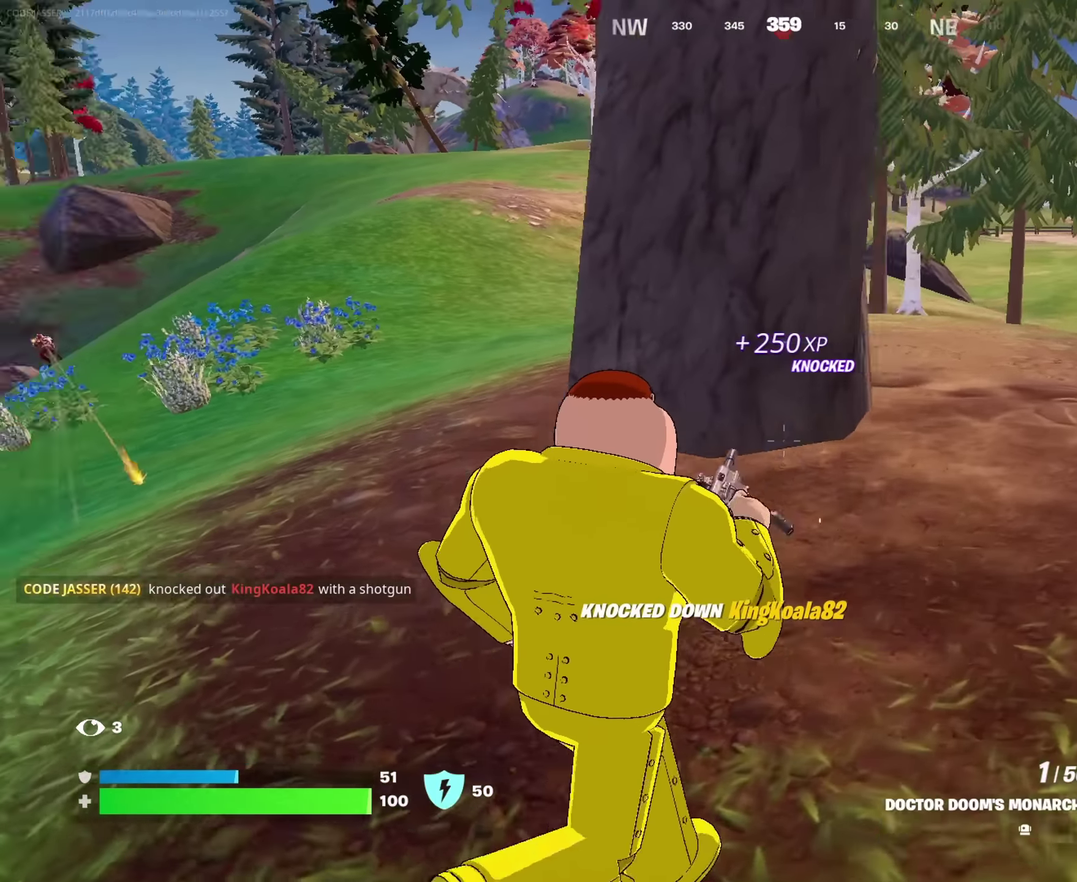
{"dt_ms": 500, "buttons": [], "left_stick": "up-right", "right_stick": "center", "events": [[50, "right_stick", "center"]]}
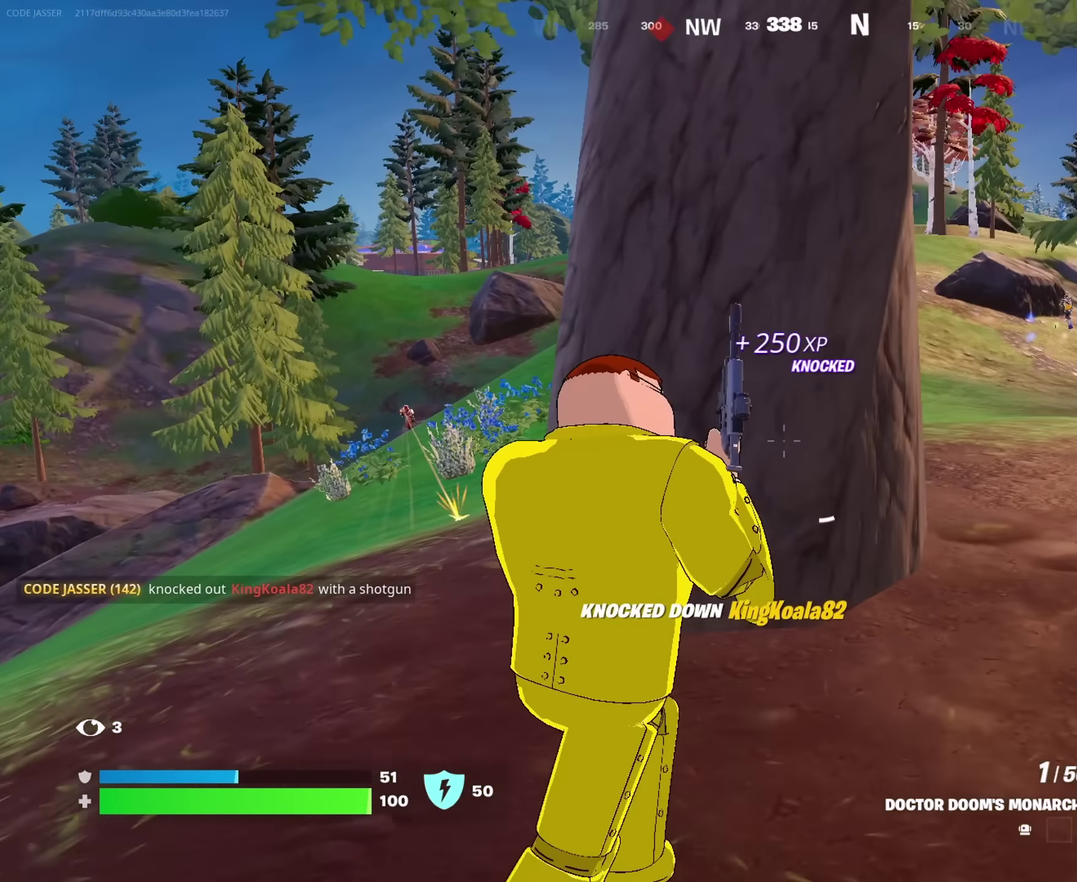
{"dt_ms": 500, "buttons": [], "left_stick": "center", "right_stick": "center"}
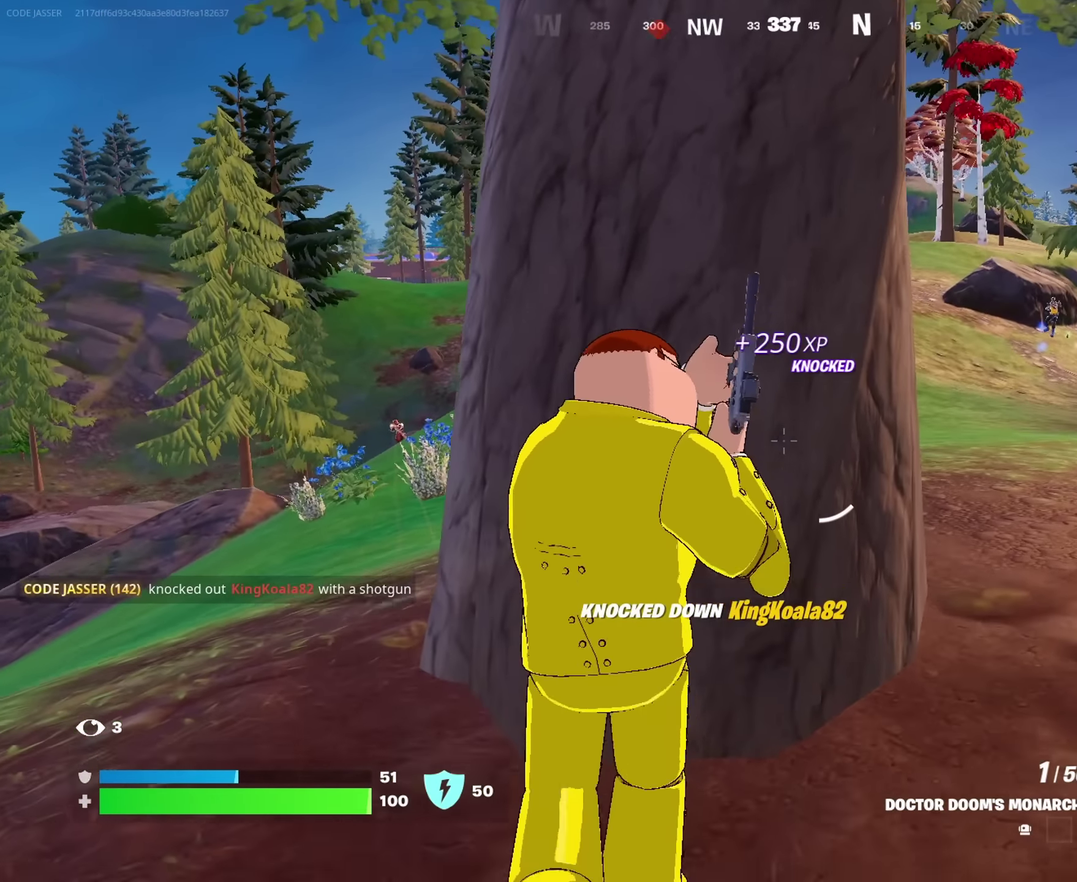
{"dt_ms": 500, "buttons": [], "left_stick": "center", "right_stick": "center", "events": [[183, "right_stick", "up-right"], [250, "left_stick", "right"], [283, "right_stick", "center"], [367, "left_stick", "center"]]}
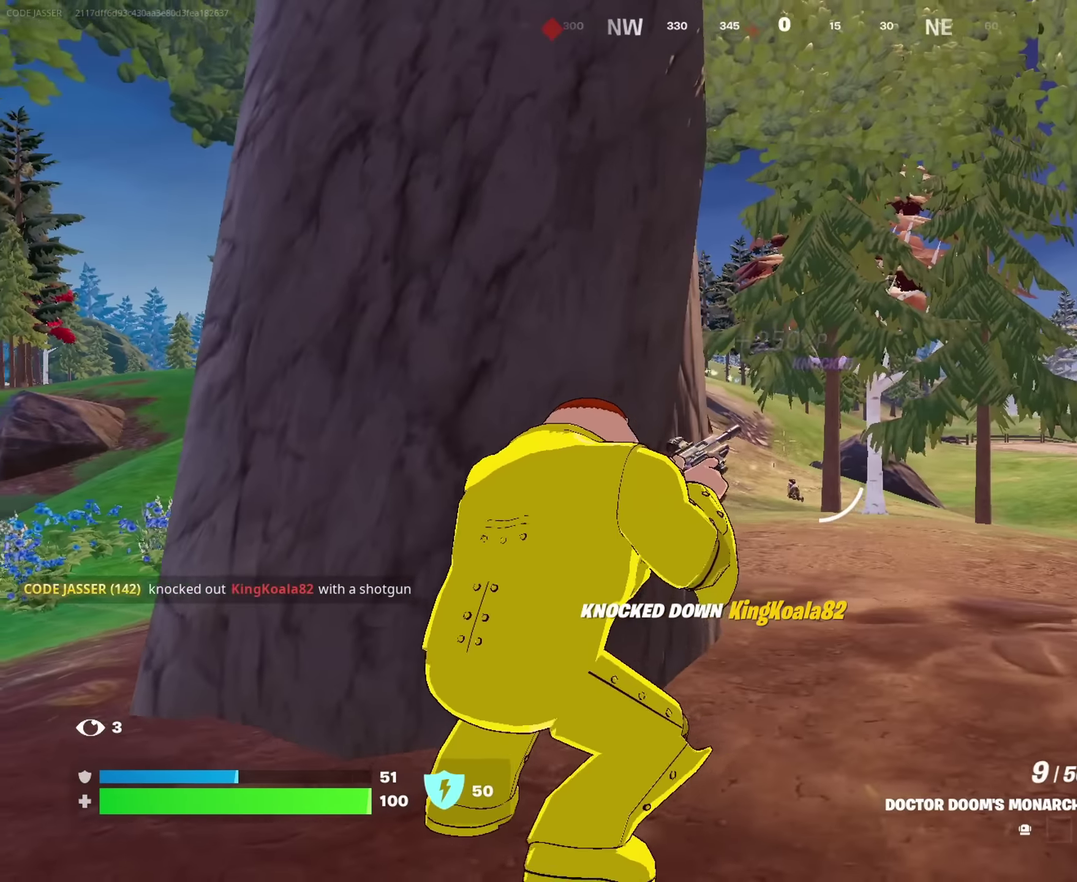
{"dt_ms": 500, "buttons": ["L2"], "left_stick": "center", "right_stick": "center", "events": [[33, "L2", "down"], [50, "right_stick", "up-left"], [117, "right_stick", "center"], [167, "left_stick", "right"], [467, "left_stick", "center"]]}
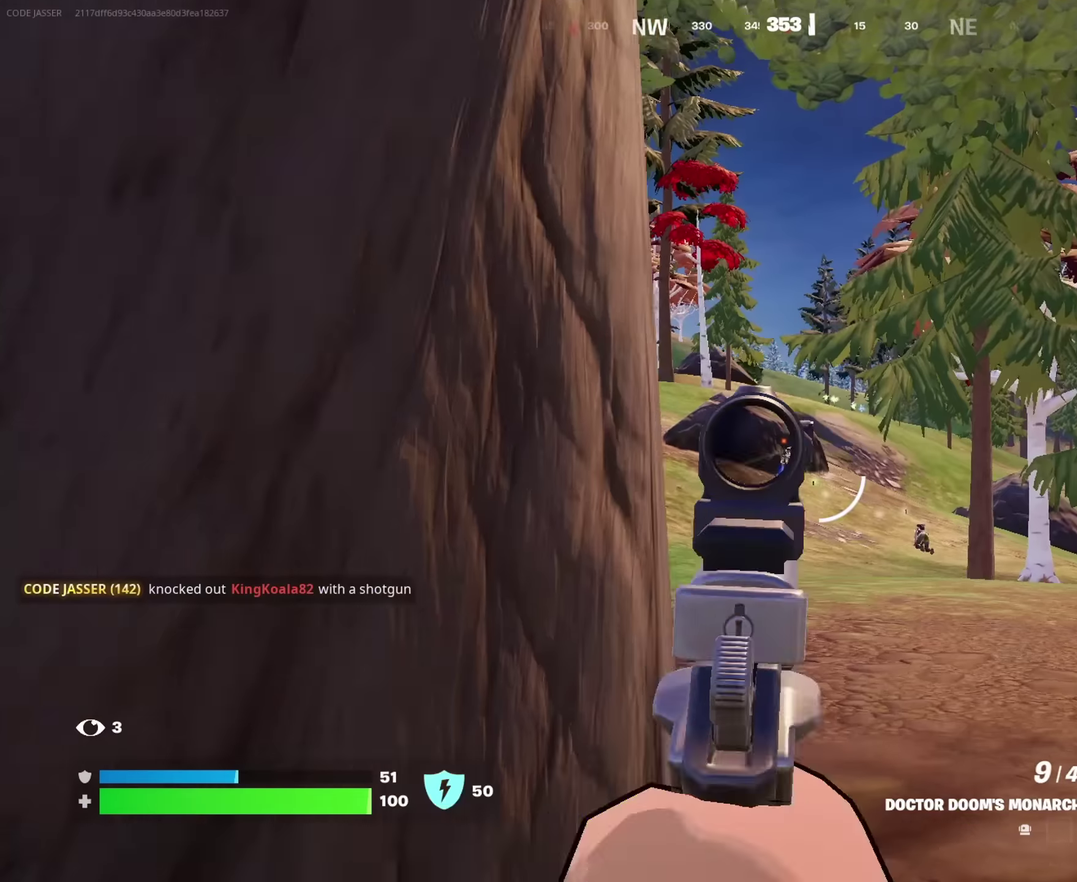
{"dt_ms": 500, "buttons": ["L2", "R2"], "left_stick": "center", "right_stick": "down-left", "events": [[33, "left_stick", "right"], [117, "left_stick", "center"], [367, "right_stick", "down-left"], [467, "R2", "down"]]}
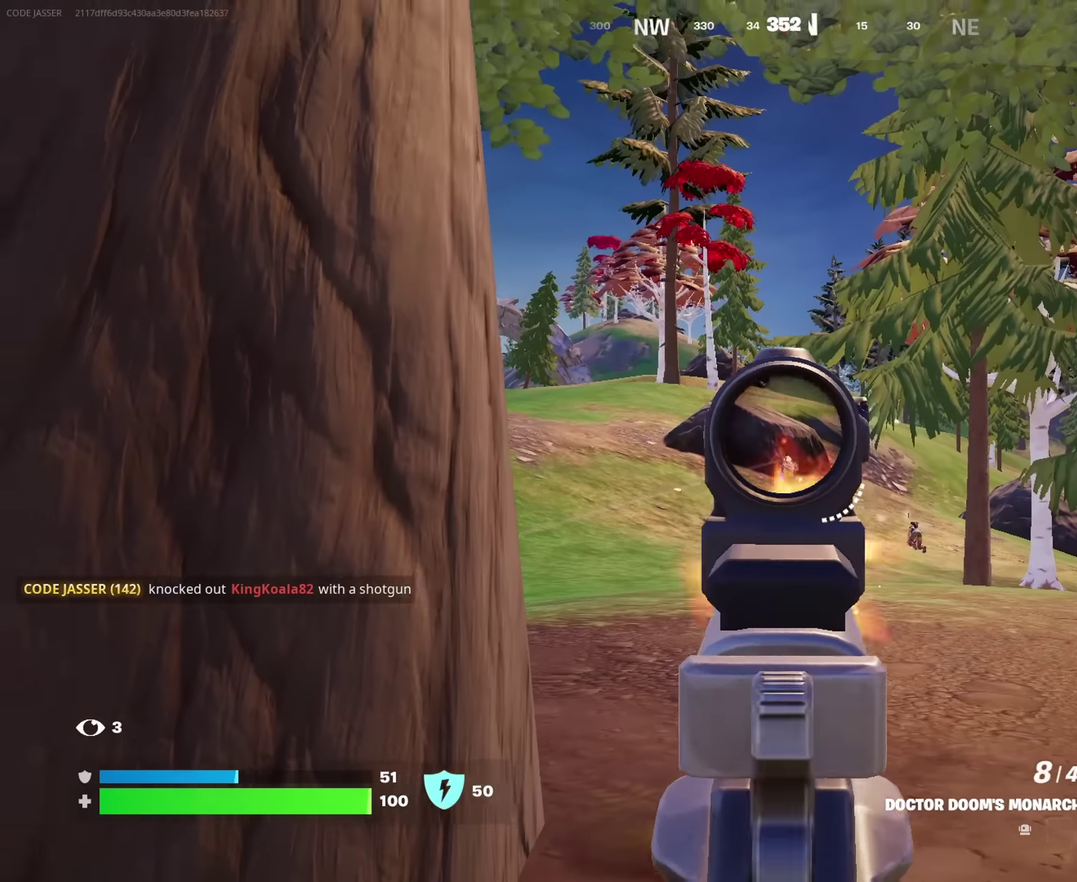
{"dt_ms": 500, "buttons": [], "left_stick": "center", "right_stick": "center", "events": [[17, "left_stick", "left"], [50, "R2", "up"], [67, "L2", "up"], [83, "right_stick", "center"], [367, "left_stick", "up-left"], [450, "left_stick", "center"]]}
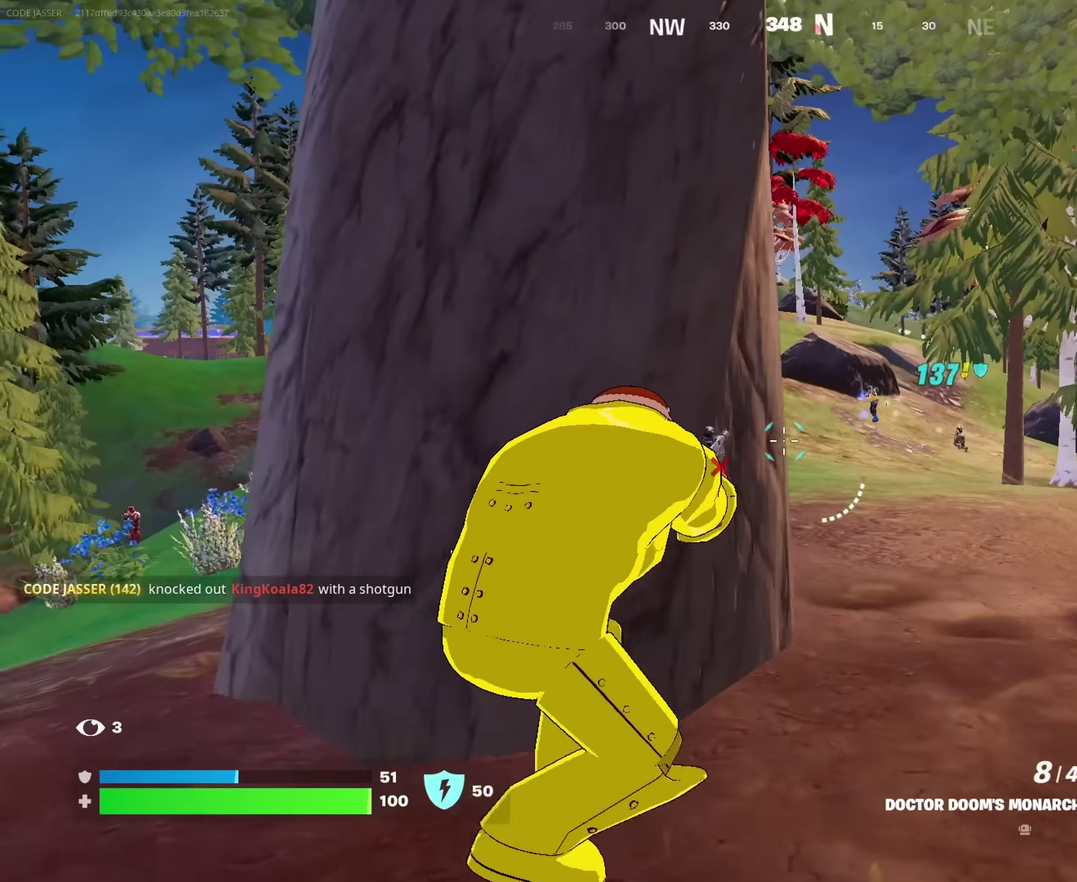
{"dt_ms": 400, "buttons": ["L2"], "left_stick": "right", "right_stick": "center", "events": [[33, "left_stick", "left"], [183, "left_stick", "center"], [233, "left_stick", "right"], [250, "L2", "down"]]}
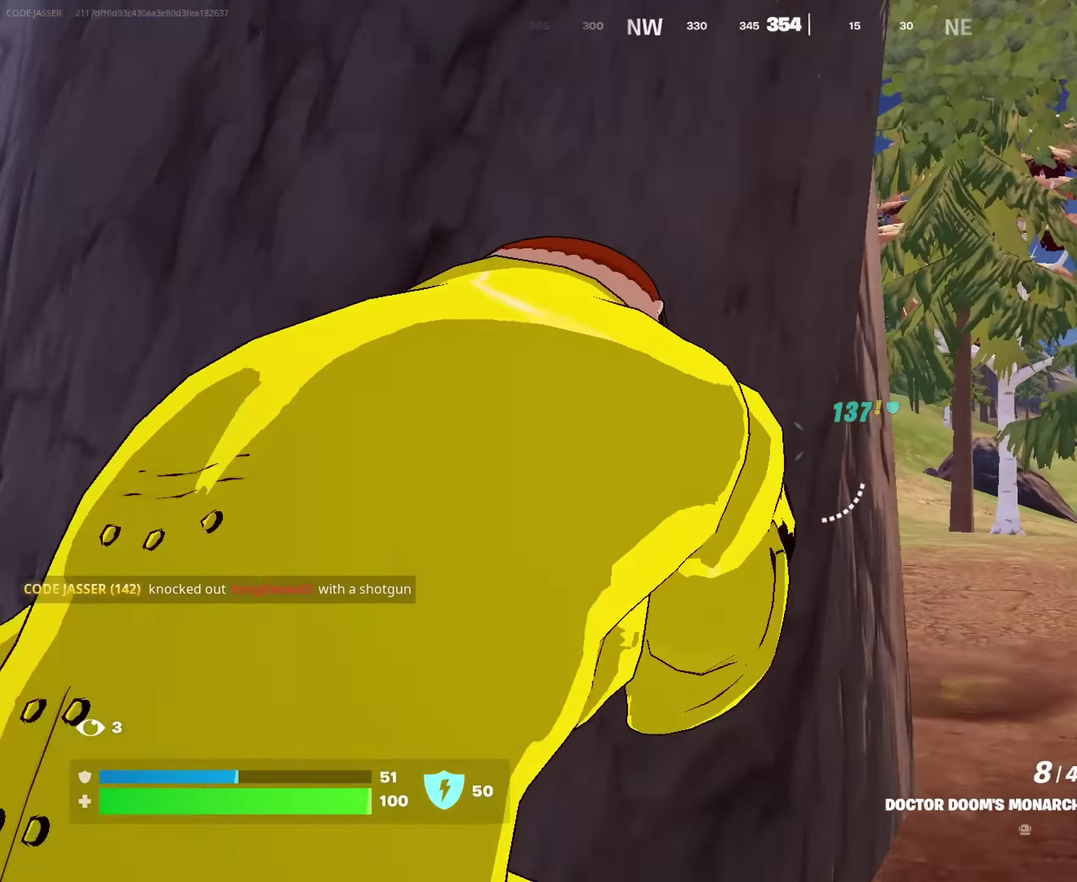
{"dt_ms": 600, "buttons": ["L2"], "left_stick": "center", "right_stick": "down-right", "events": [[367, "left_stick", "center"], [583, "right_stick", "down-right"]]}
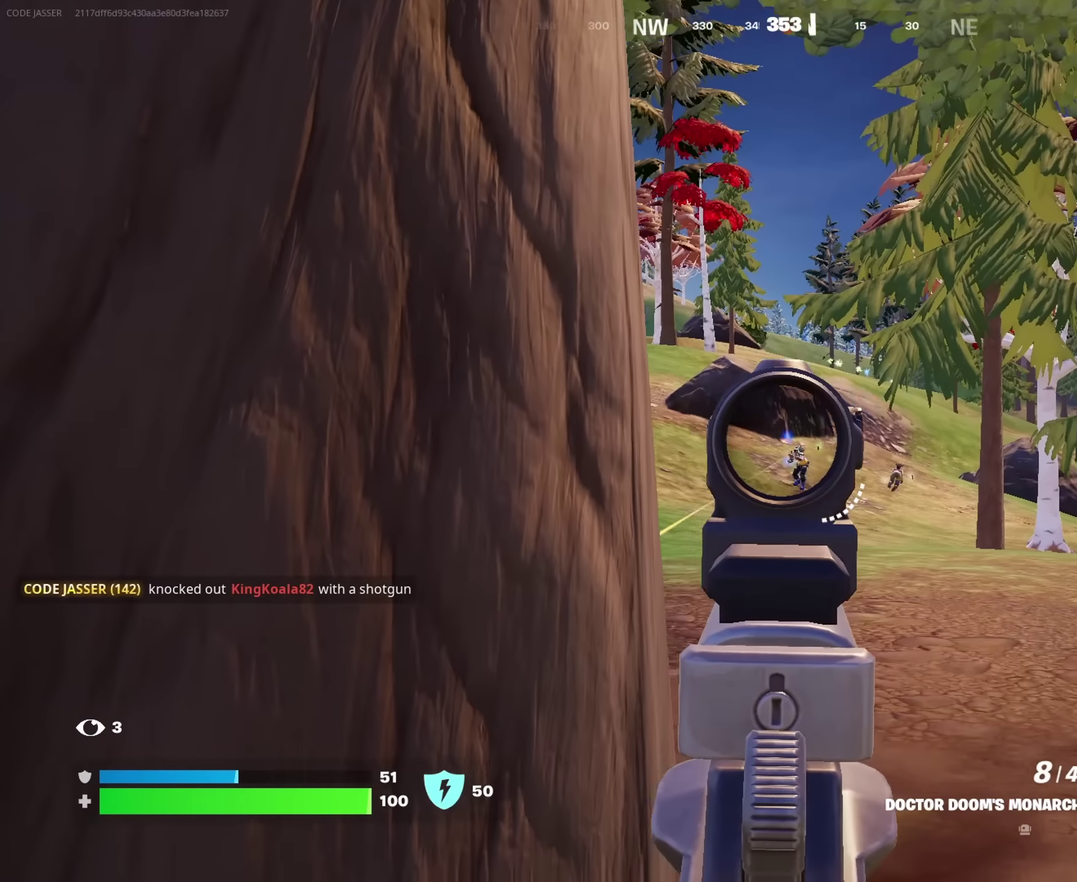
{"dt_ms": 500, "buttons": ["L2"], "left_stick": "center", "right_stick": "center", "events": [[100, "right_stick", "center"], [333, "right_stick", "up-left"], [400, "right_stick", "center"]]}
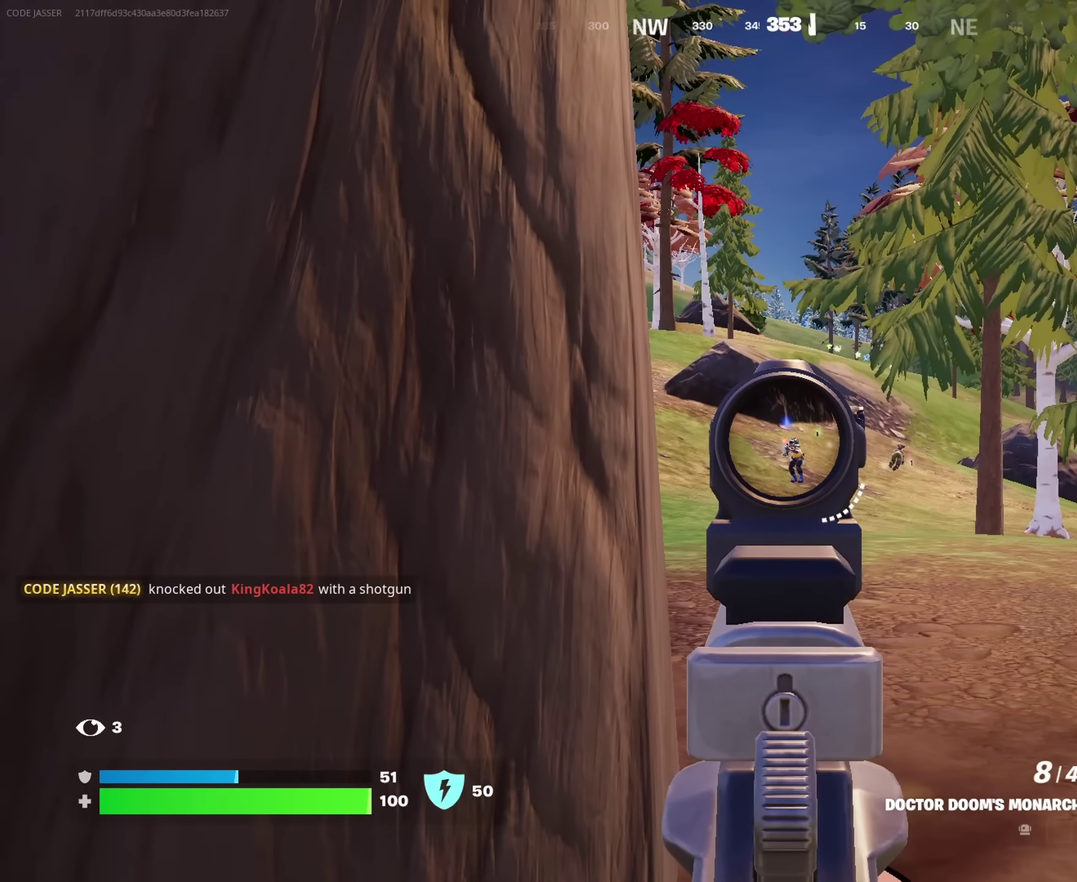
{"dt_ms": 500, "buttons": [], "left_stick": "left", "right_stick": "center", "events": [[317, "left_stick", "left"], [350, "R2", "down"], [417, "L2", "up"], [417, "R2", "up"]]}
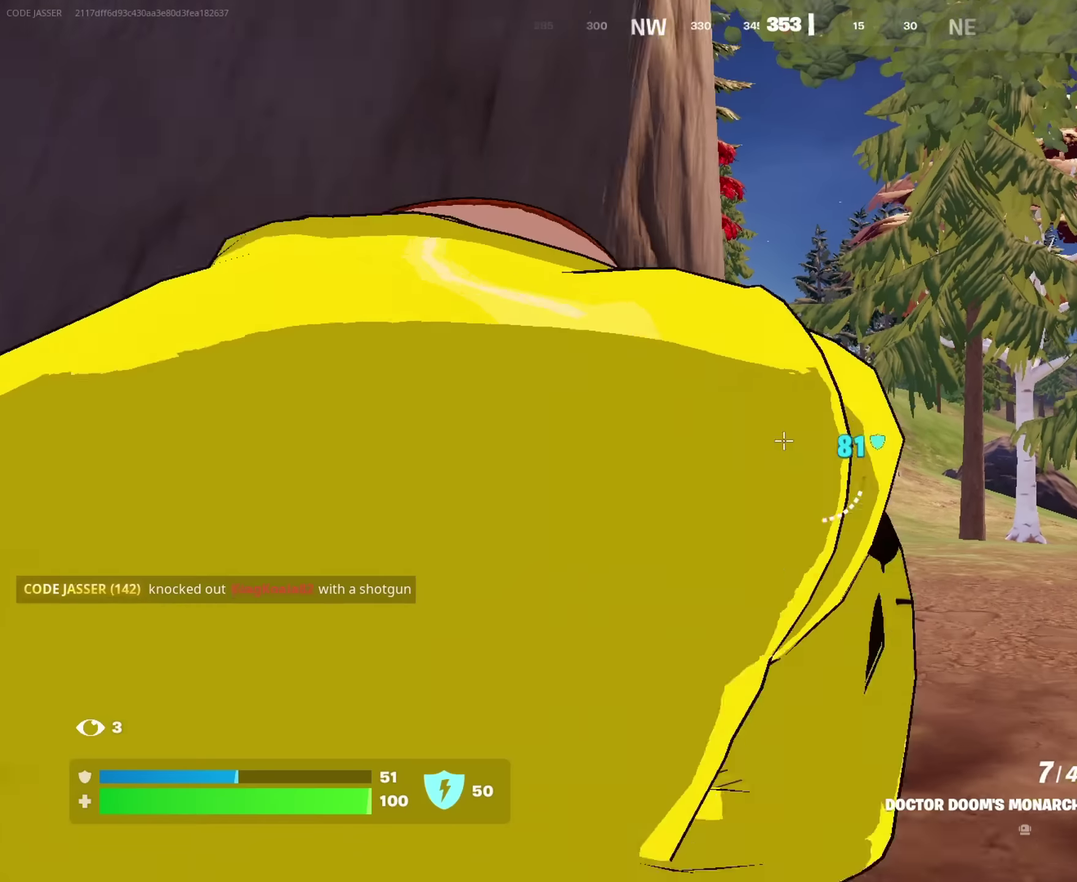
{"dt_ms": 600, "buttons": ["L2"], "left_stick": "right", "right_stick": "center", "events": [[167, "left_stick", "up-right"], [233, "left_stick", "center"], [433, "right_stick", "up-right"], [517, "right_stick", "center"], [583, "L2", "down"], [600, "left_stick", "right"]]}
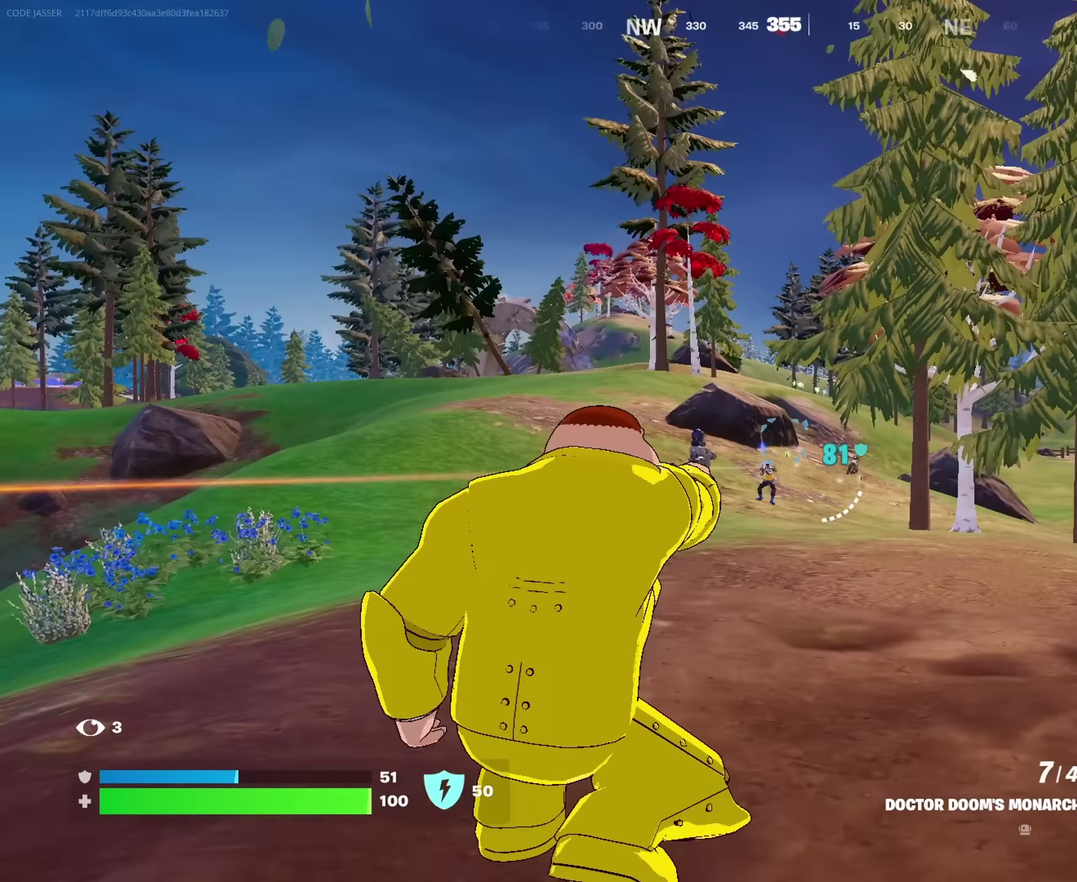
{"dt_ms": 400, "buttons": ["L2"], "left_stick": "right", "right_stick": "right", "events": [[150, "right_stick", "down-left"], [234, "left_stick", "center"], [234, "right_stick", "center"], [367, "right_stick", "right"], [384, "left_stick", "right"]]}
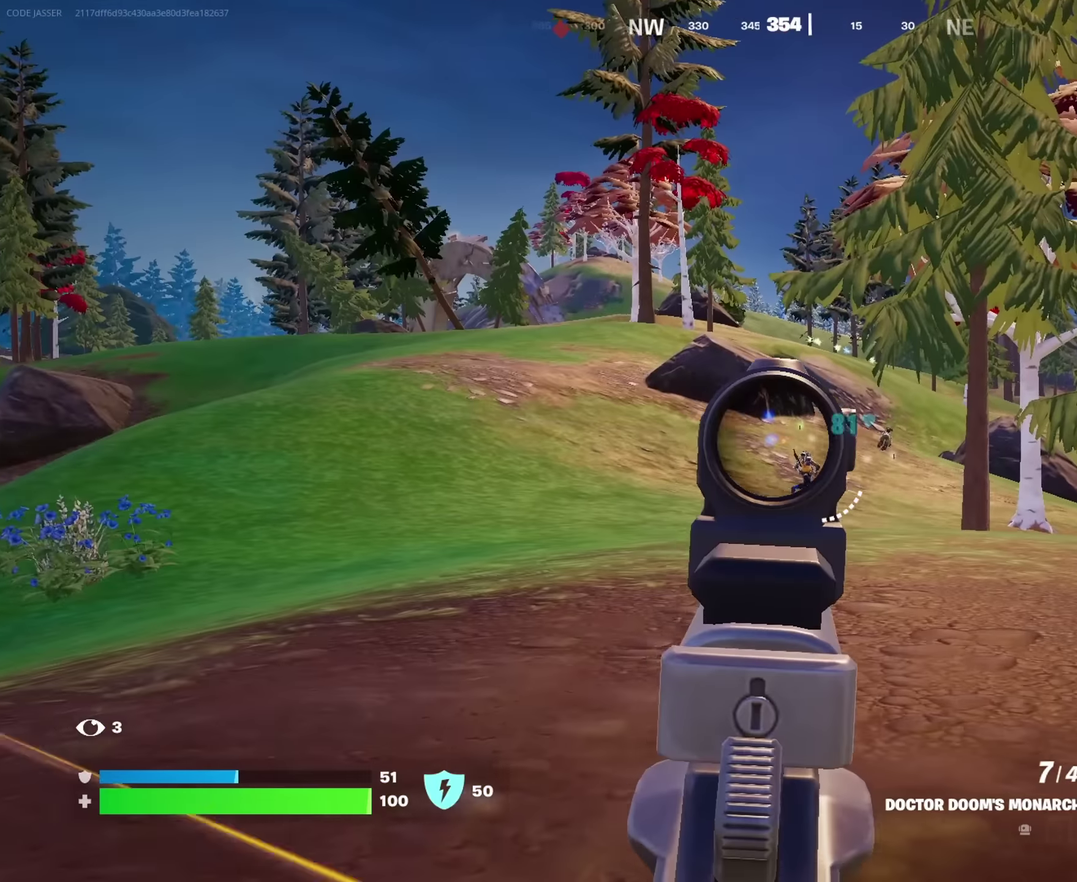
{"dt_ms": 500, "buttons": [], "left_stick": "up-right", "right_stick": "down-right"}
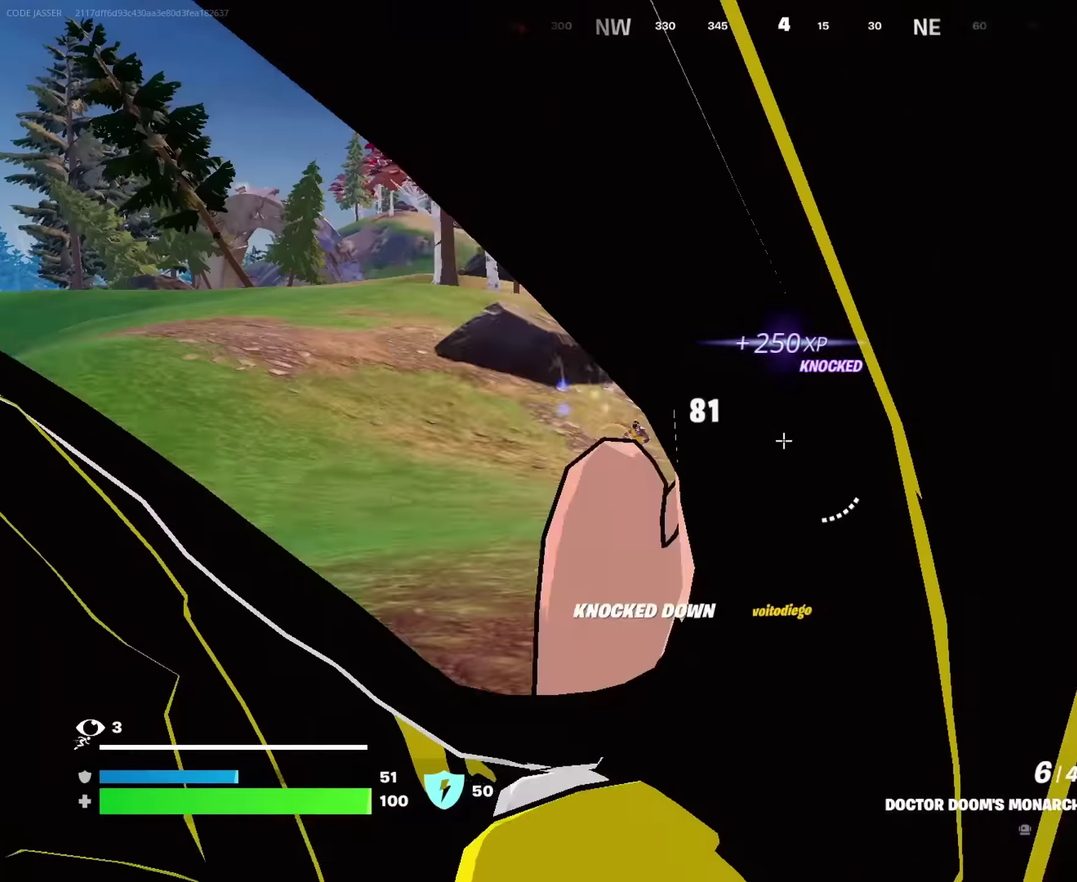
{"dt_ms": 500, "buttons": [], "left_stick": "up-right", "right_stick": "center", "events": [[34, "right_stick", "right"], [384, "right_stick", "center"]]}
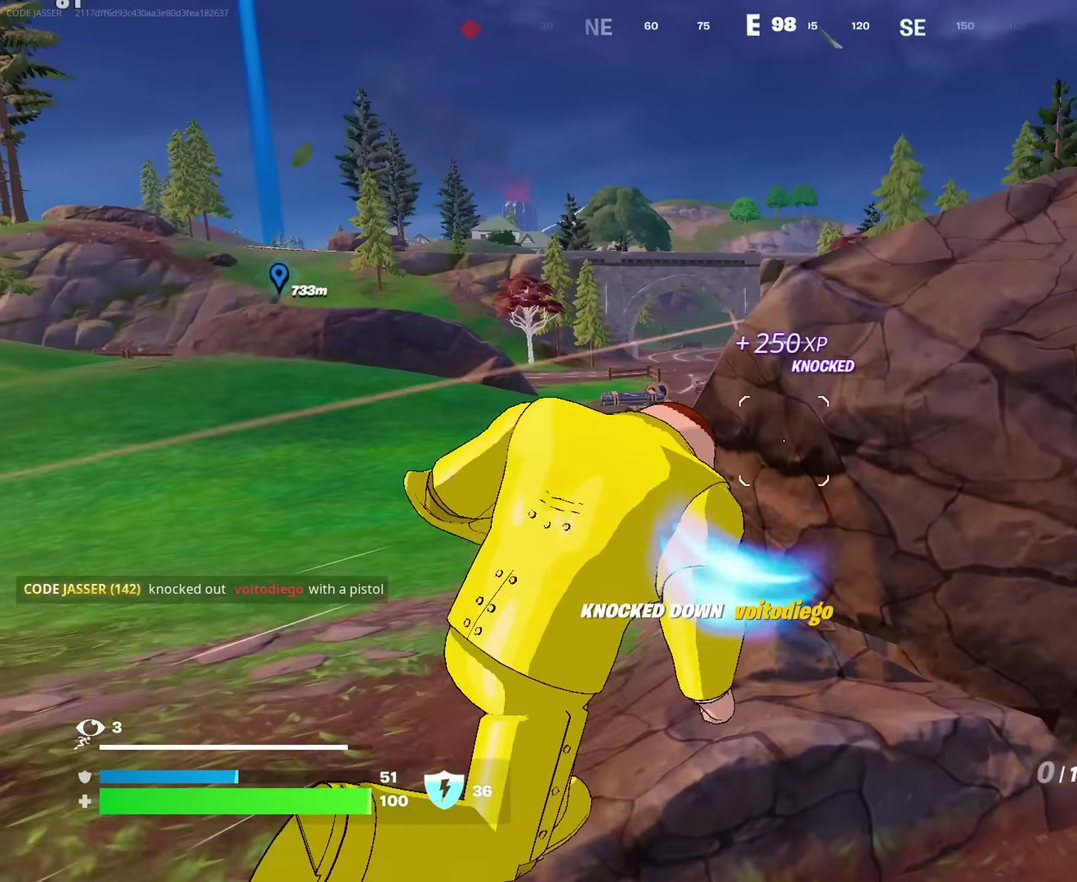
{"dt_ms": 500, "buttons": [], "left_stick": "right", "right_stick": "center", "events": [[34, "CROSS", "down"], [117, "left_stick", "right"], [134, "CROSS", "up"], [150, "right_stick", "left"], [167, "left_stick", "down-right"], [284, "left_stick", "right"], [384, "right_stick", "center"], [417, "SQUARE", "down"], [484, "SQUARE", "up"]]}
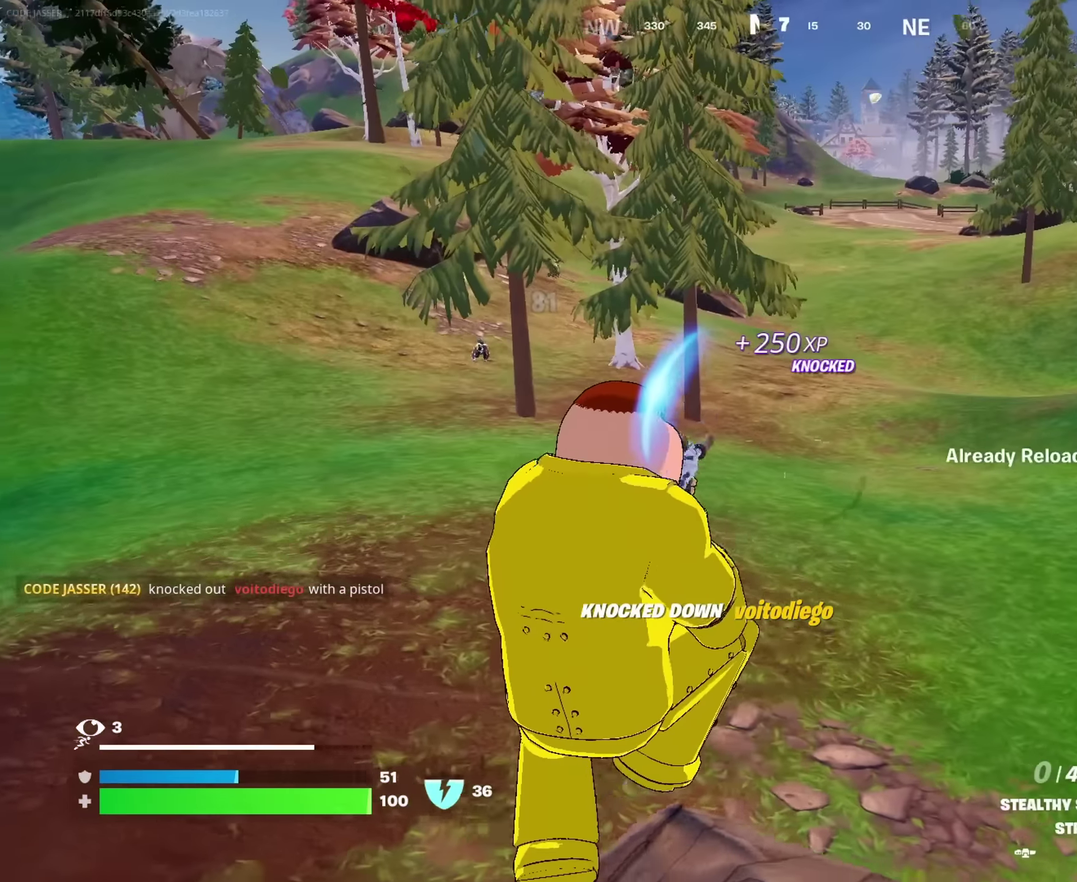
{"dt_ms": 500, "buttons": [], "left_stick": "up-right", "right_stick": "left"}
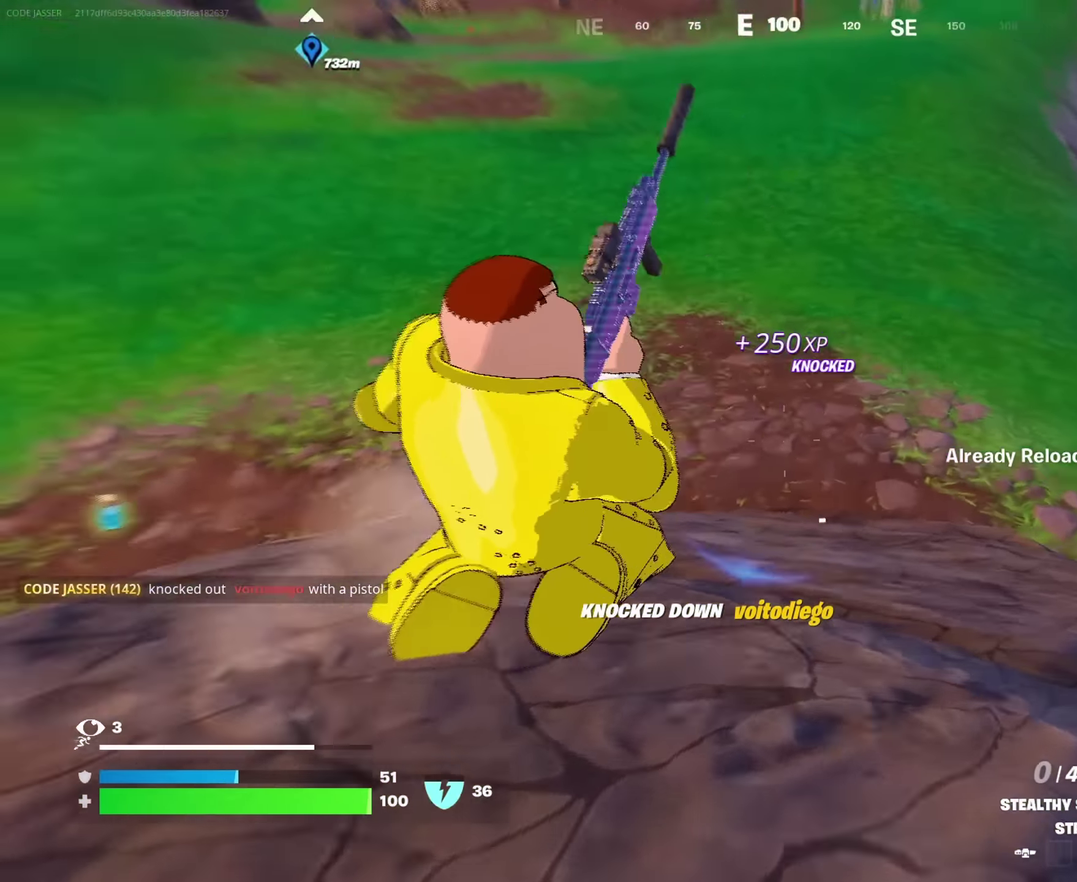
{"dt_ms": 500, "buttons": [], "left_stick": "up", "right_stick": "center"}
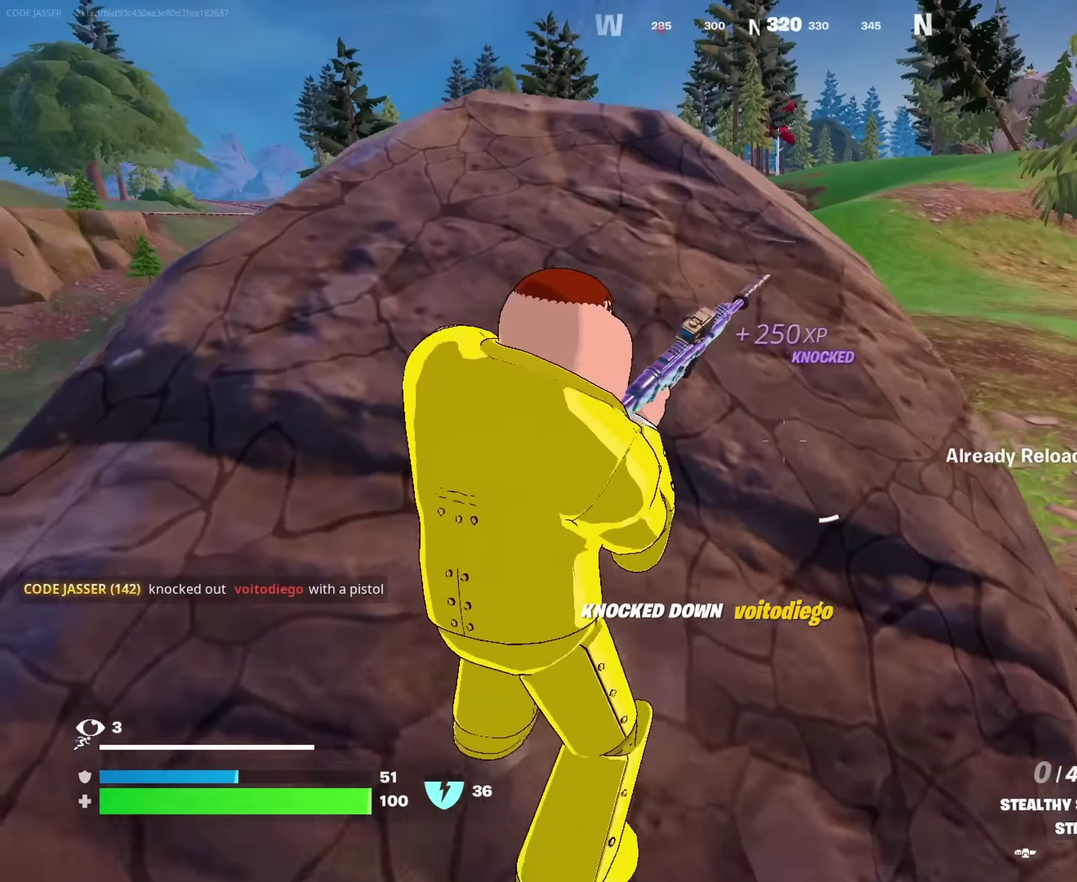
{"dt_ms": 500, "buttons": [], "left_stick": "center", "right_stick": "center"}